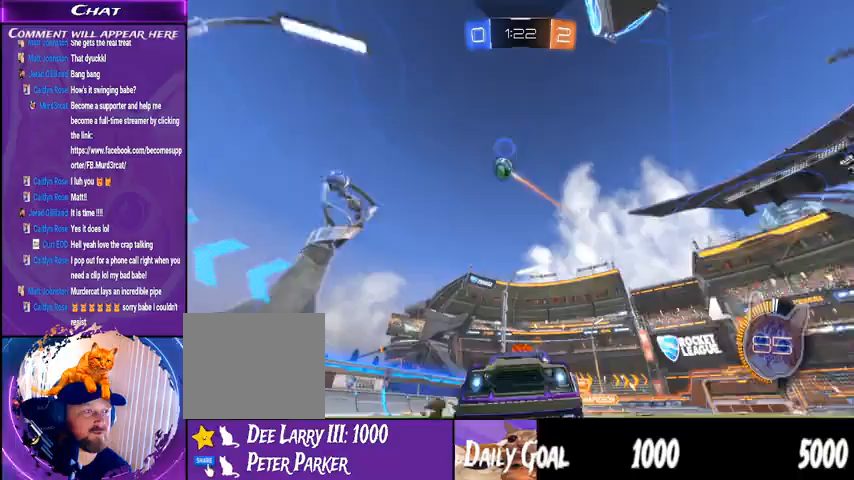
Gameplay with a controller (PlayStation layout); each line is a JSON object with the inputs held at the frame after it (dt_ms = milliseconds from this image to that frame). "events" lists button and stick changes between this image and that frame as [ms after this image, input, new state], when the widget could be followed in between. Not read: HOME L1 R1.
{"dt_ms": 500, "buttons": ["R2"], "left_stick": "right", "right_stick": "center", "events": [[33, "SELECT", "down"], [133, "SELECT", "up"]]}
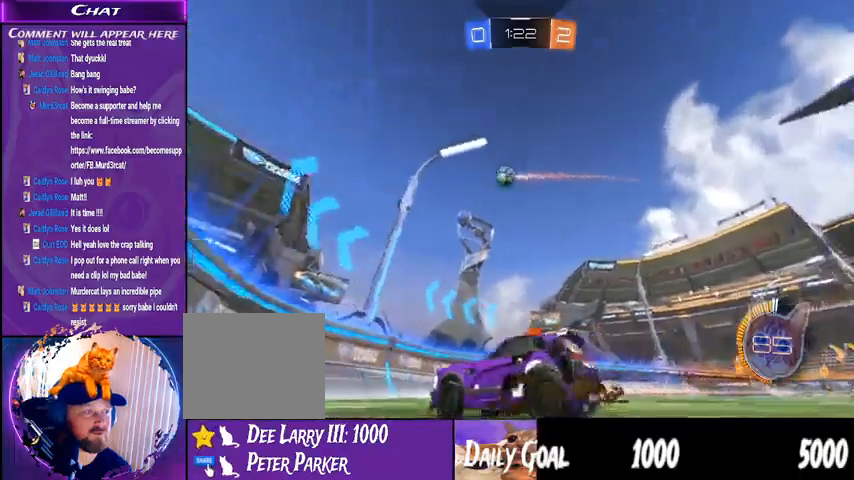
{"dt_ms": 500, "buttons": ["R2"], "left_stick": "center", "right_stick": "center", "events": [[33, "R2", "up"], [267, "R2", "down"], [400, "left_stick", "center"]]}
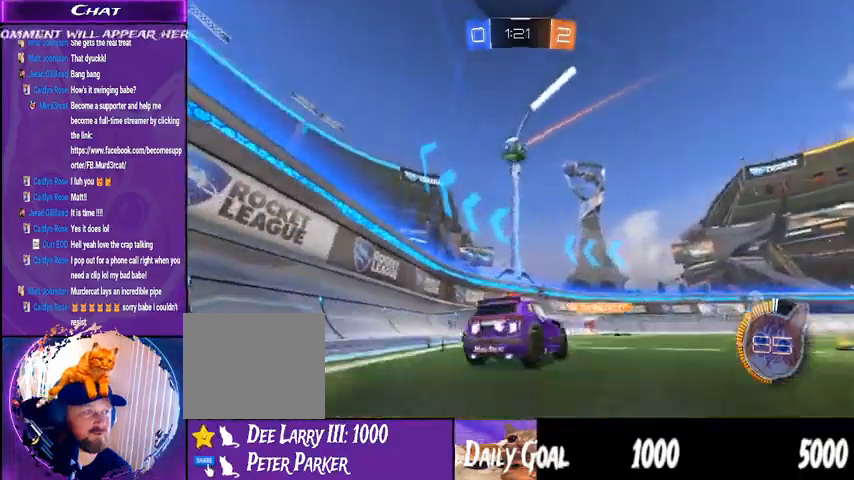
{"dt_ms": 500, "buttons": ["R2"], "left_stick": "down-right", "right_stick": "center", "events": [[167, "left_stick", "down-right"], [233, "L2", "down"], [267, "R2", "up"], [400, "L2", "up"], [433, "R2", "down"]]}
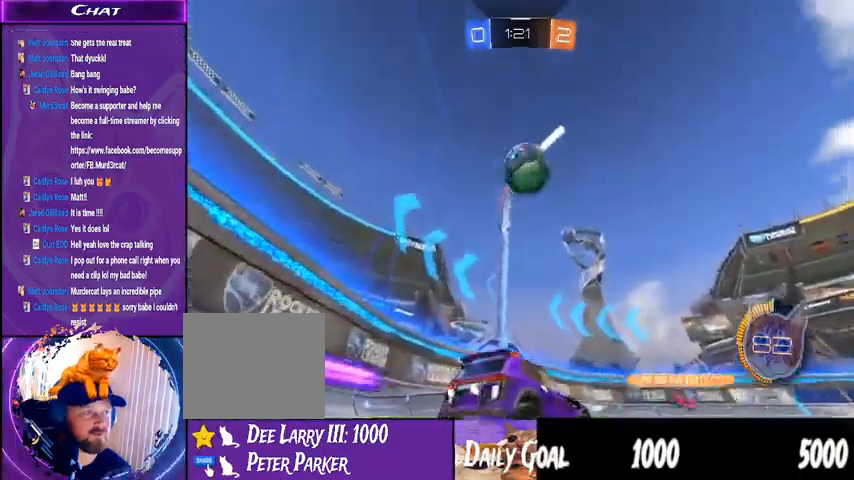
{"dt_ms": 500, "buttons": ["R2"], "left_stick": "right", "right_stick": "center", "events": [[33, "TRIANGLE", "down"], [167, "TRIANGLE", "up"], [500, "left_stick", "right"]]}
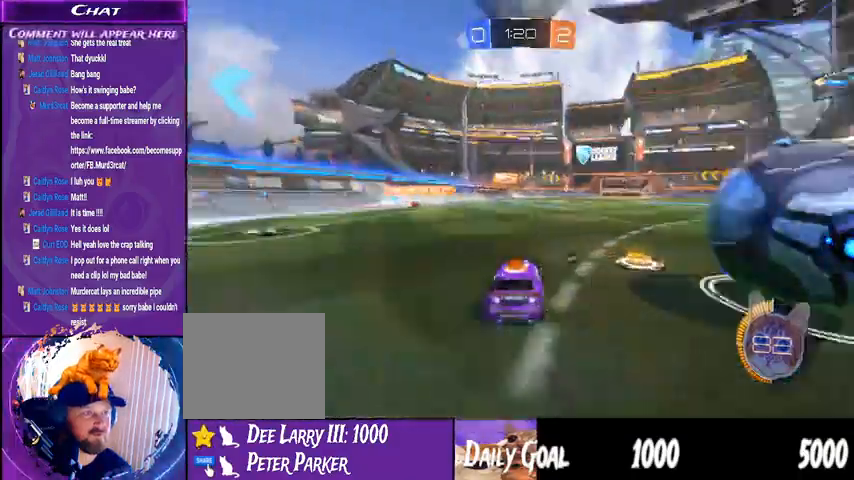
{"dt_ms": 500, "buttons": ["R2"], "left_stick": "right", "right_stick": "center", "events": []}
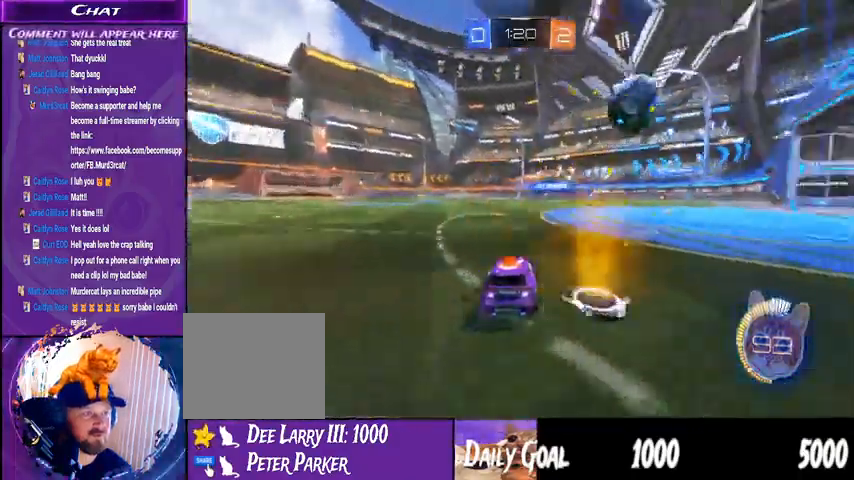
{"dt_ms": 1000, "buttons": ["R2"], "left_stick": "center", "right_stick": "center"}
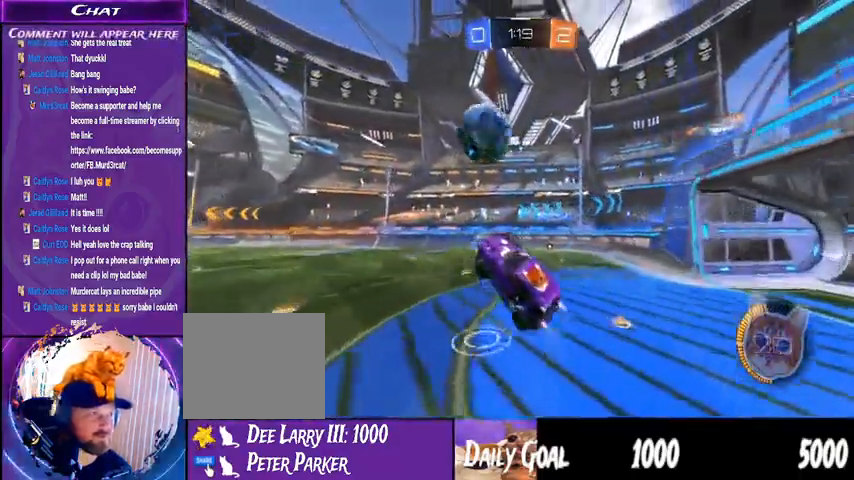
{"dt_ms": 500, "buttons": ["R2"], "left_stick": "up-left", "right_stick": "center", "events": [[67, "left_stick", "up-left"]]}
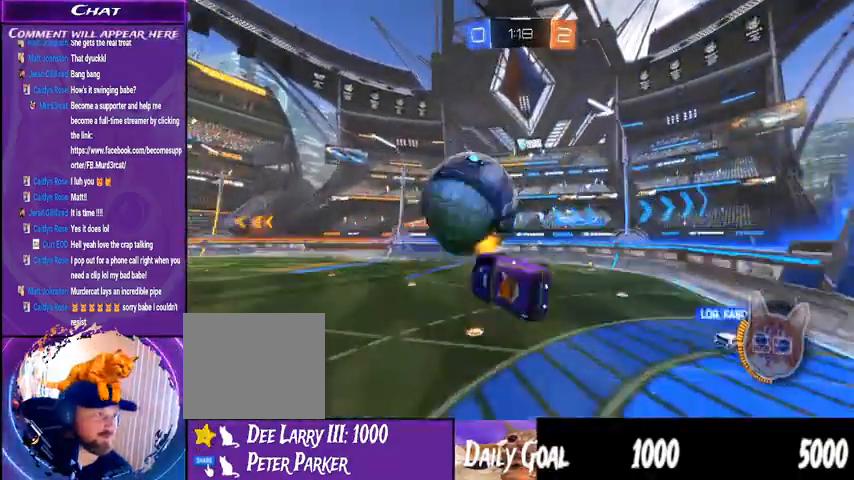
{"dt_ms": 500, "buttons": ["R2"], "left_stick": "left", "right_stick": "center", "events": [[33, "left_stick", "left"]]}